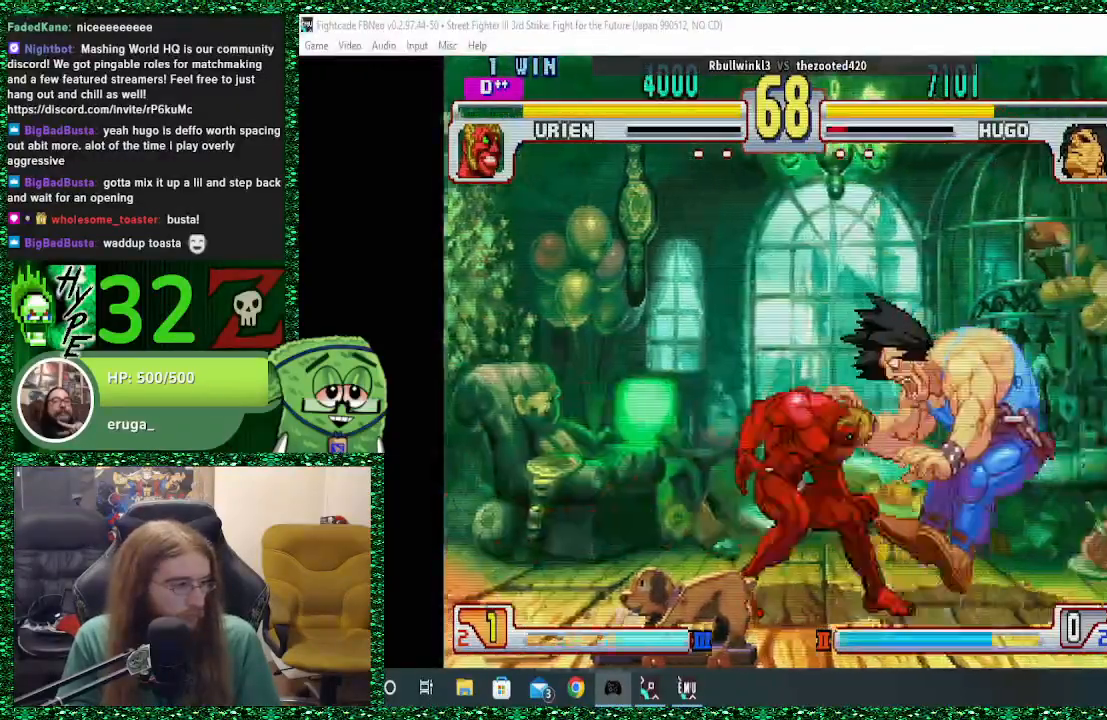
Gameplay with a controller (arcade stick); each line is a JSON object with the inputs held at the frame after it. "events" lists button and stick changes between this image and that frame as [ms after this image, input, new state], when the widget could be followed in between. Not read: L3 R3.
{"buttons": [], "left_stick": "down-right", "events": [[167, "CROSS", "down"], [267, "CROSS", "up"]]}
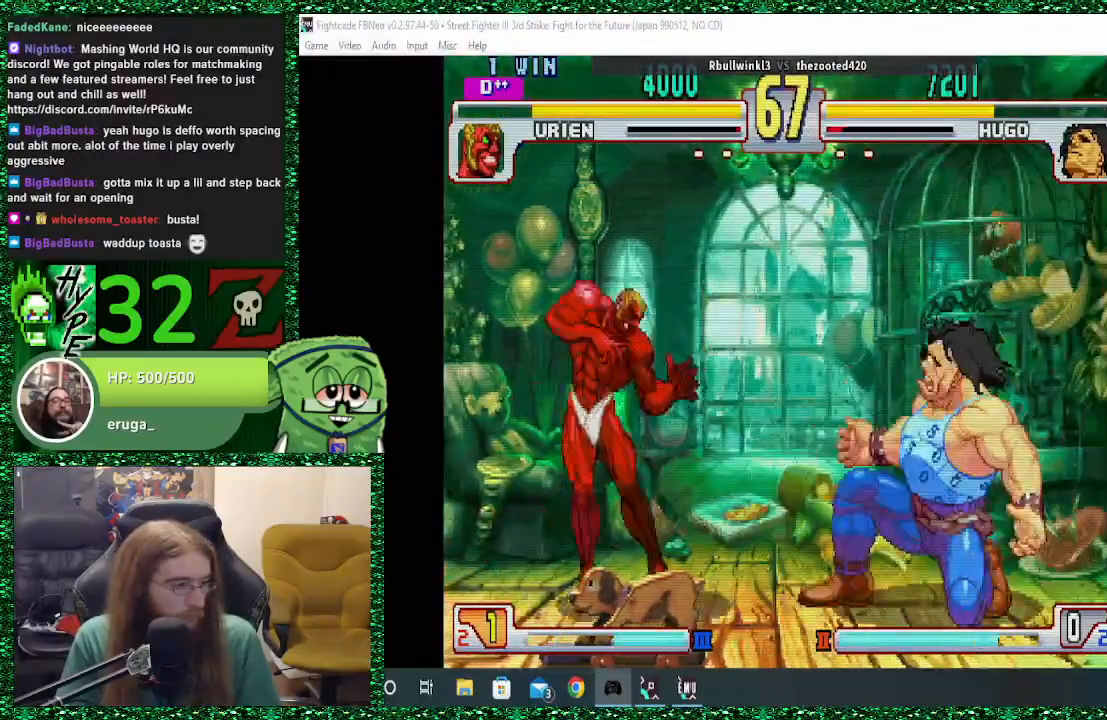
{"buttons": ["CROSS"], "left_stick": "center", "events": [[133, "left_stick", "down-left"], [167, "CROSS", "down"], [200, "left_stick", "left"], [367, "left_stick", "center"]]}
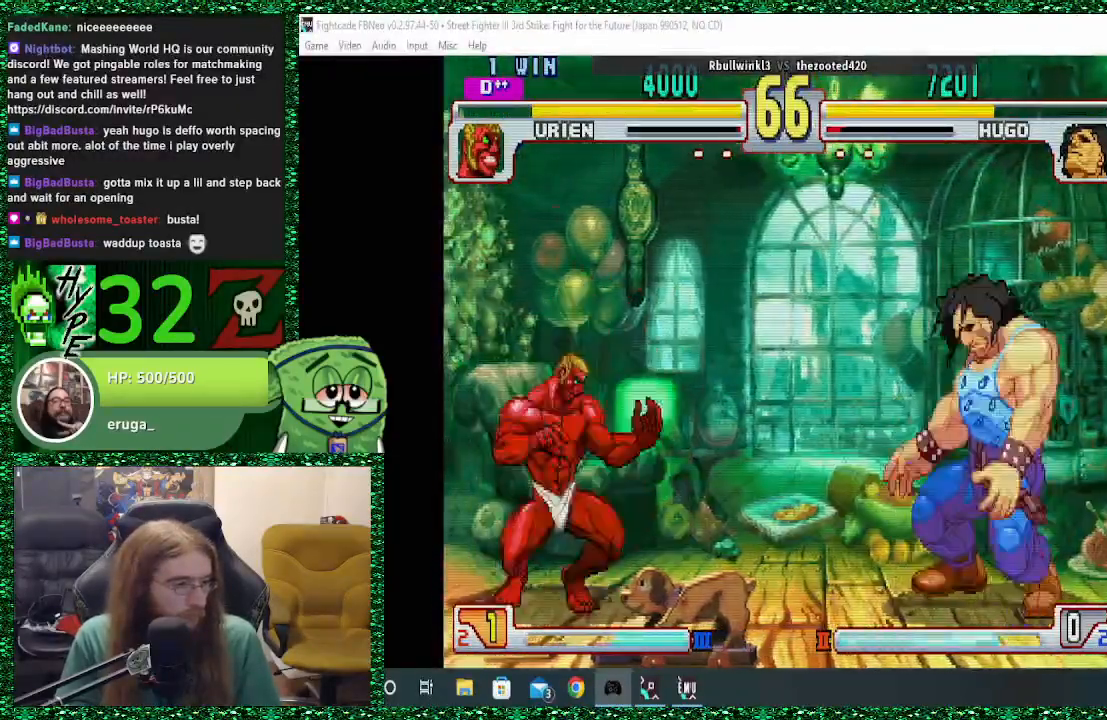
{"buttons": [], "left_stick": "down-right", "events": [[33, "CROSS", "up"], [33, "left_stick", "right"], [100, "left_stick", "down"], [200, "left_stick", "left"], [233, "CROSS", "down"], [333, "left_stick", "center"], [433, "CROSS", "up"], [467, "left_stick", "down-right"]]}
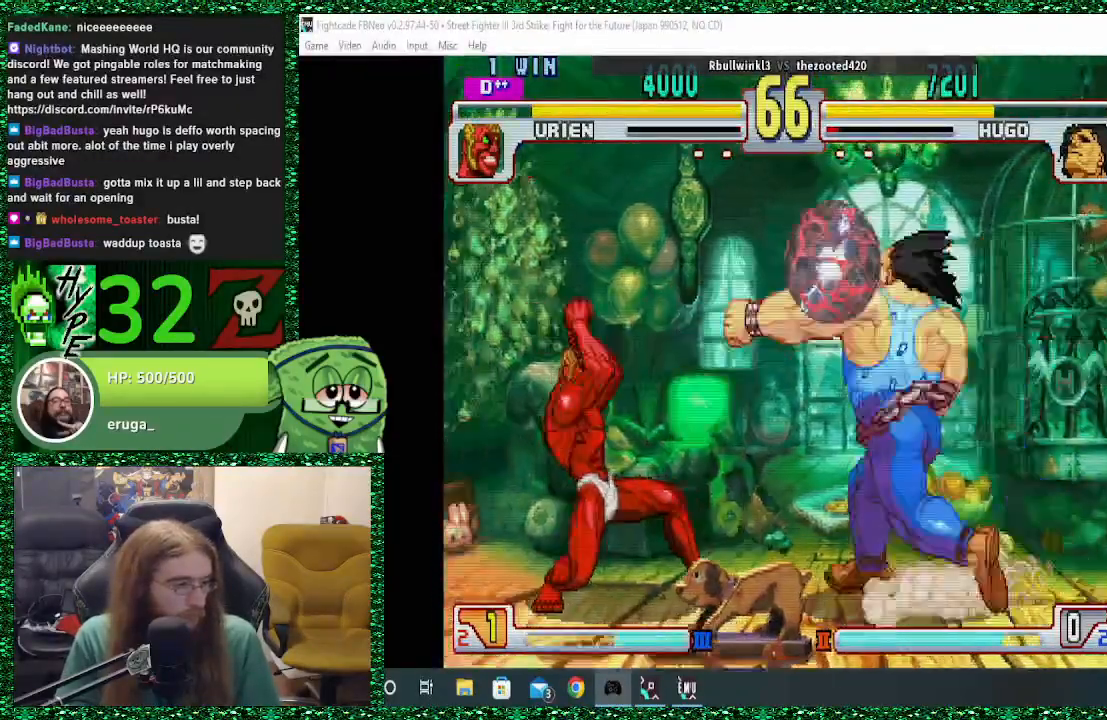
{"buttons": [], "left_stick": "down-right", "events": []}
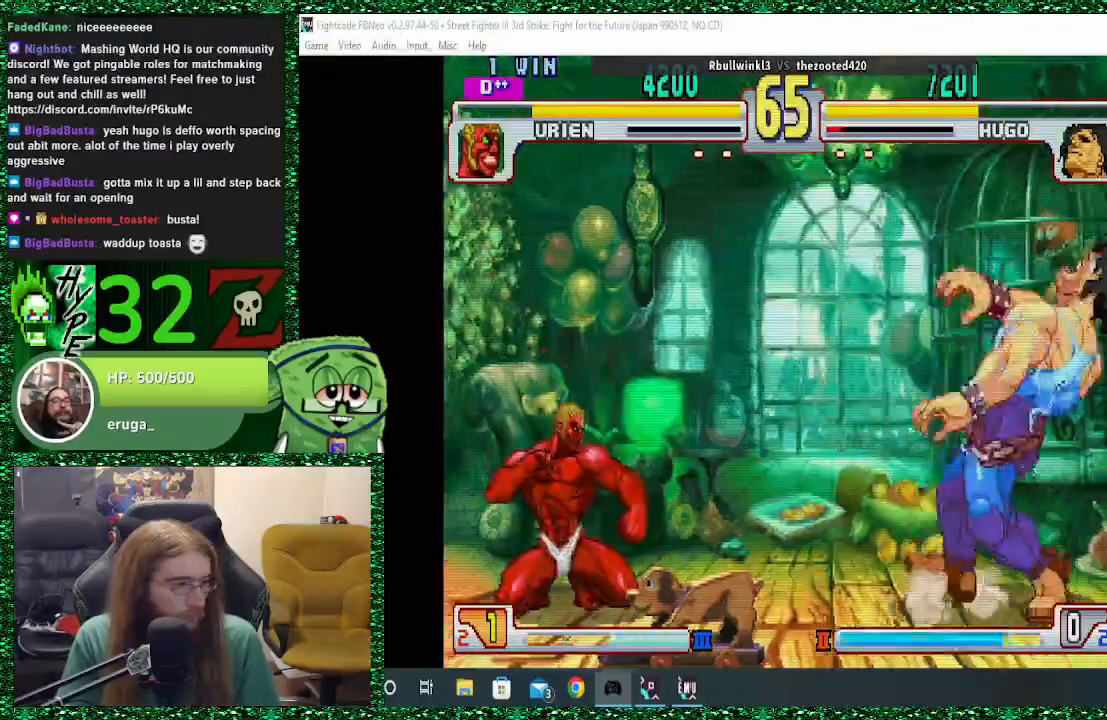
{"buttons": [], "left_stick": "down-right", "events": []}
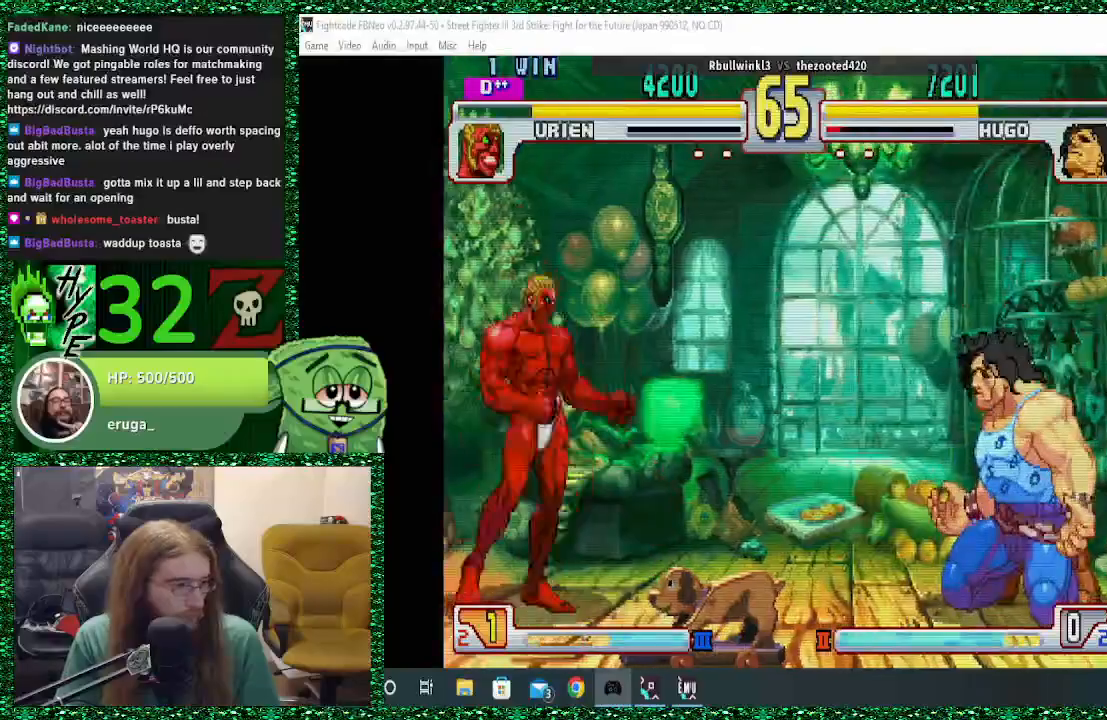
{"buttons": [], "left_stick": "down-right", "events": [[67, "left_stick", "down"], [333, "left_stick", "down-right"]]}
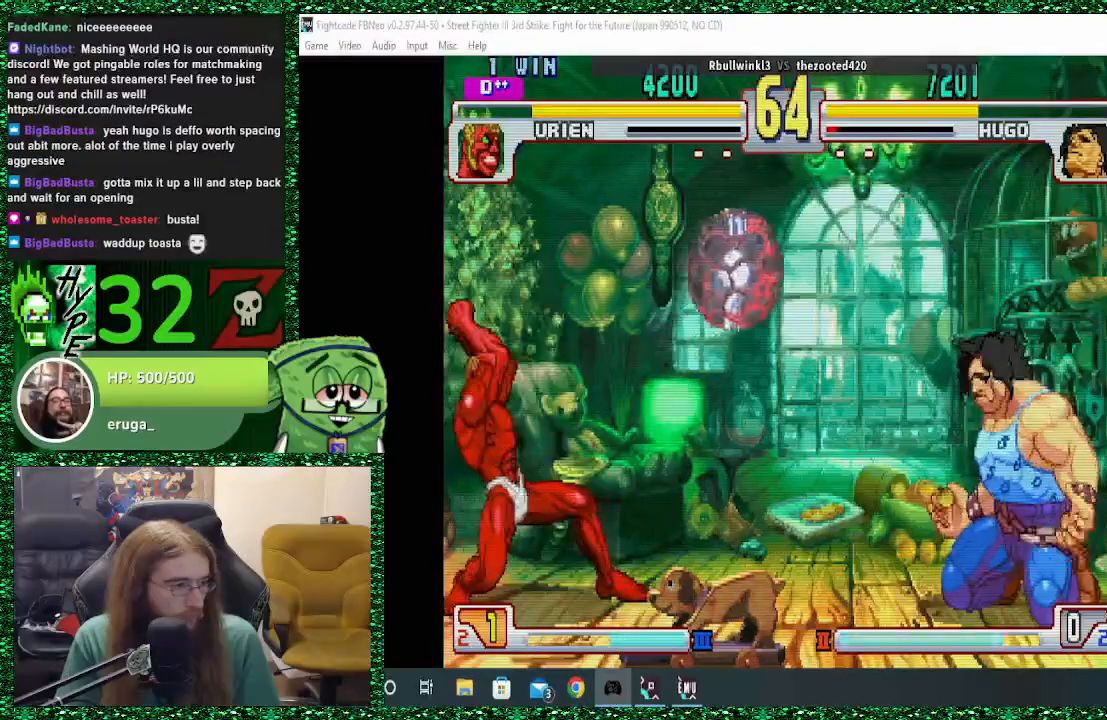
{"buttons": ["CROSS"], "left_stick": "left", "events": [[300, "left_stick", "down-left"], [367, "CROSS", "down"], [367, "left_stick", "left"]]}
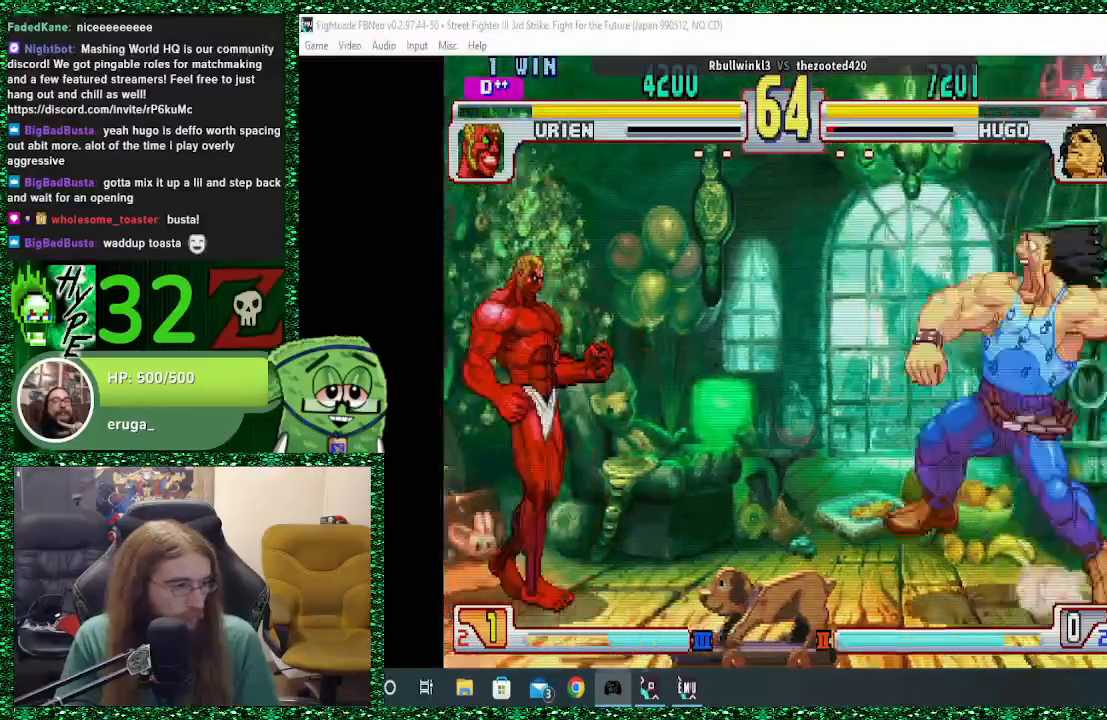
{"buttons": [], "left_stick": "down-right", "events": [[67, "left_stick", "center"], [233, "left_stick", "down-right"], [267, "CROSS", "up"]]}
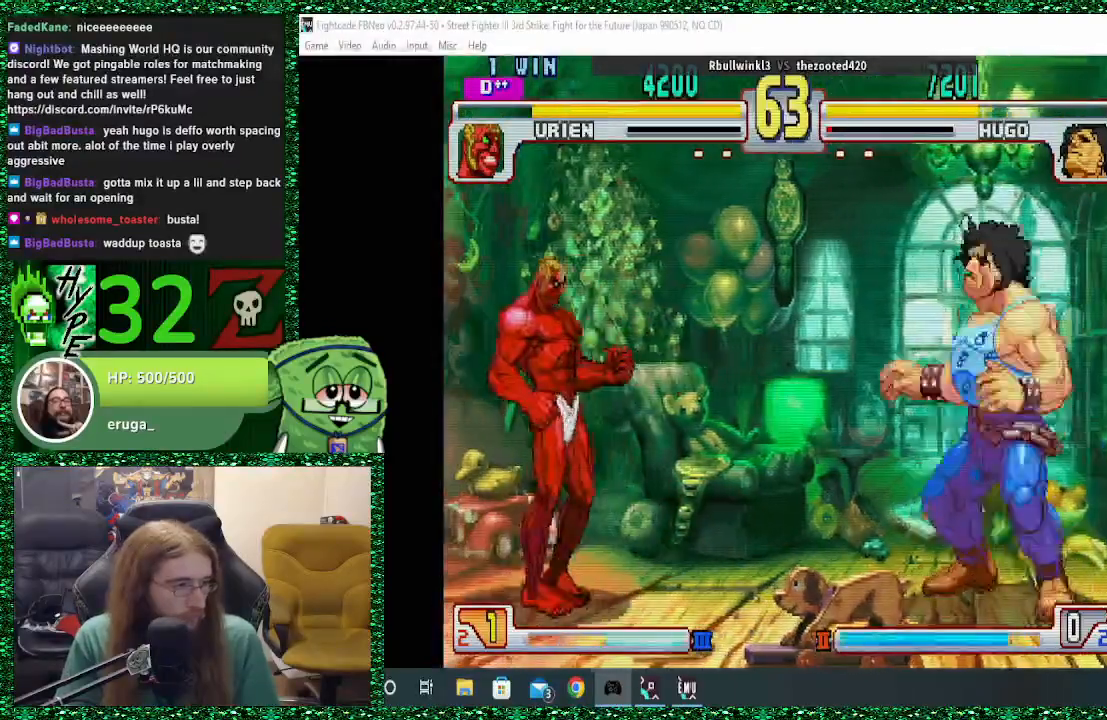
{"buttons": ["CROSS"], "left_stick": "down-right", "events": [[300, "left_stick", "center"], [333, "CROSS", "down"], [500, "left_stick", "down-right"]]}
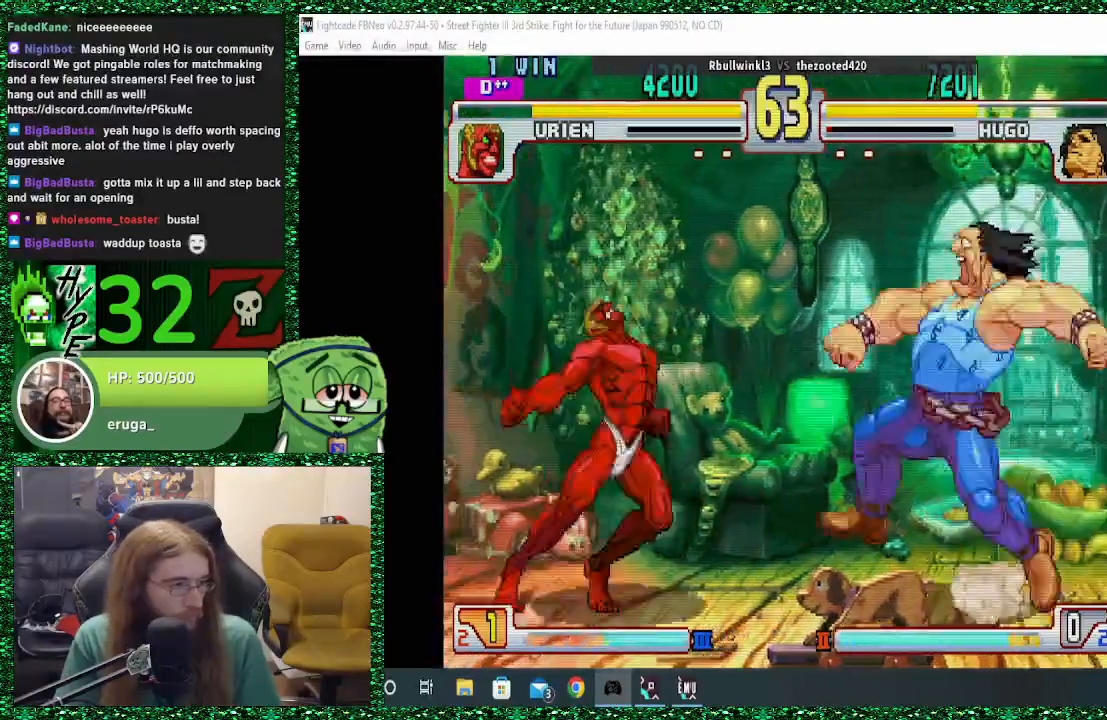
{"buttons": [], "left_stick": "down-right", "events": [[33, "CROSS", "up"]]}
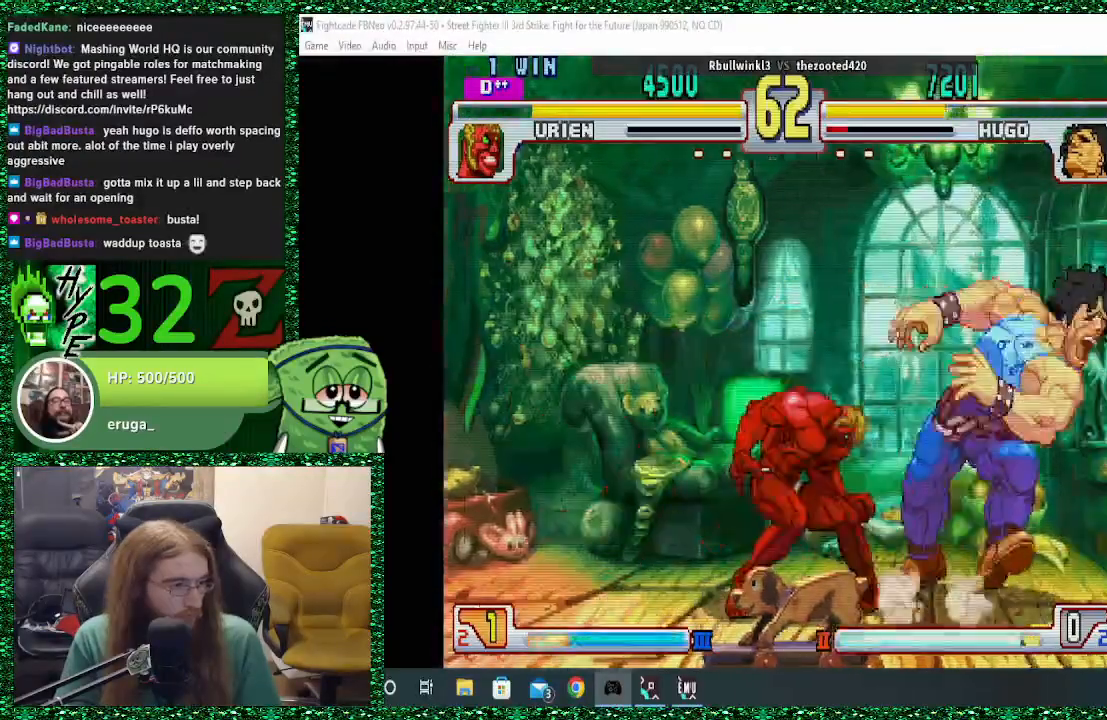
{"buttons": [], "left_stick": "down-right", "events": [[200, "CIRCLE", "down"], [267, "CIRCLE", "up"]]}
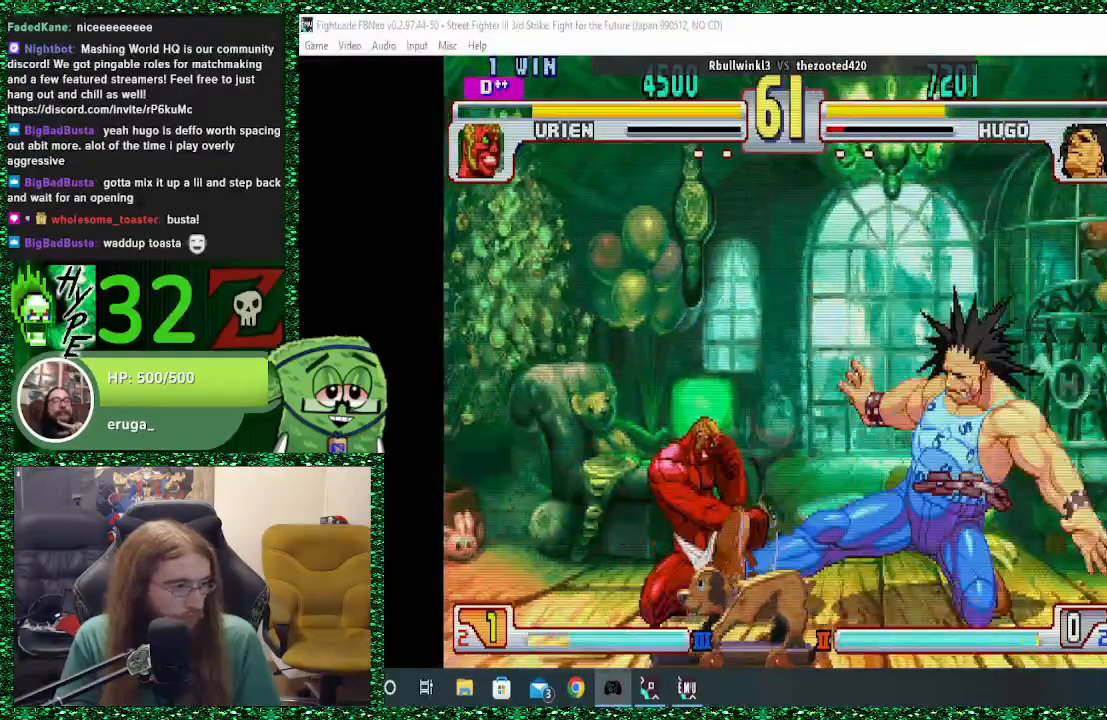
{"buttons": ["CROSS"], "left_stick": "left", "events": [[233, "left_stick", "left"], [367, "CROSS", "down"]]}
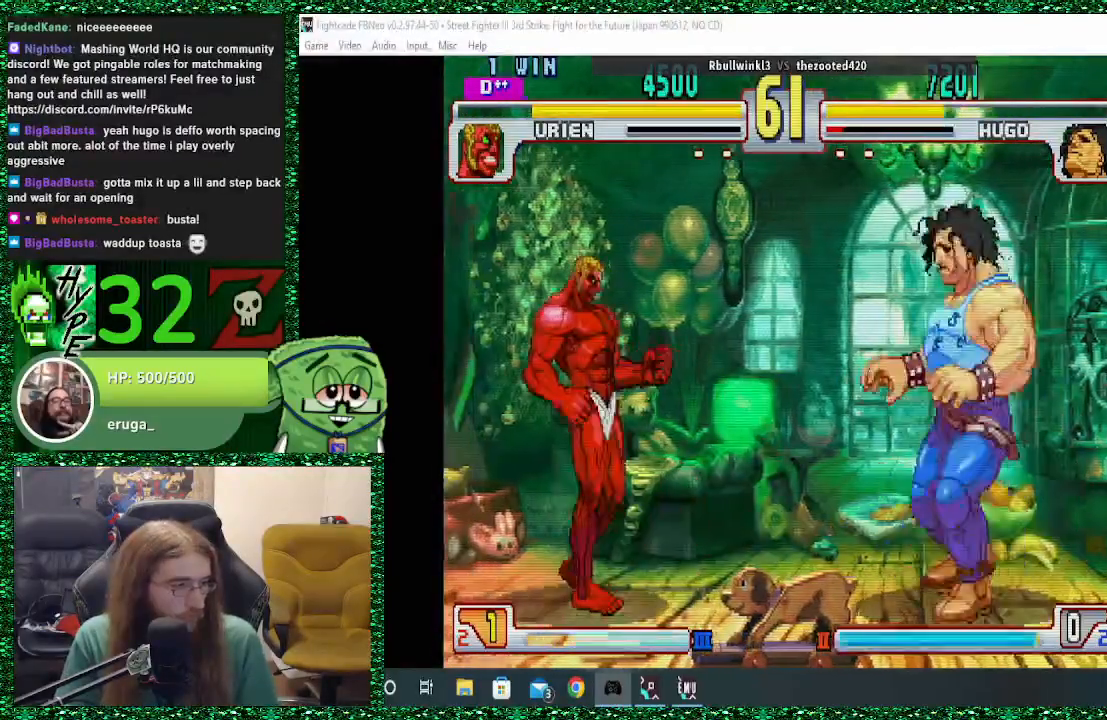
{"buttons": [], "left_stick": "down-right", "events": [[33, "left_stick", "center"], [100, "left_stick", "right"], [200, "left_stick", "down-right"], [267, "CROSS", "up"]]}
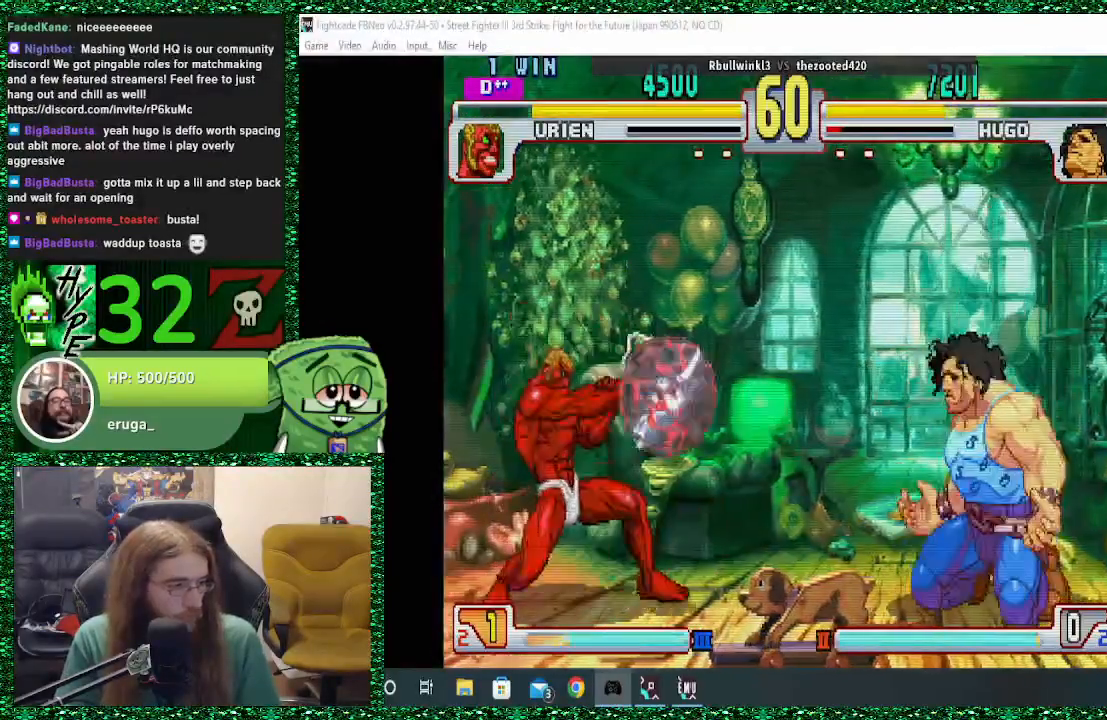
{"buttons": [], "left_stick": "center", "events": [[500, "left_stick", "center"]]}
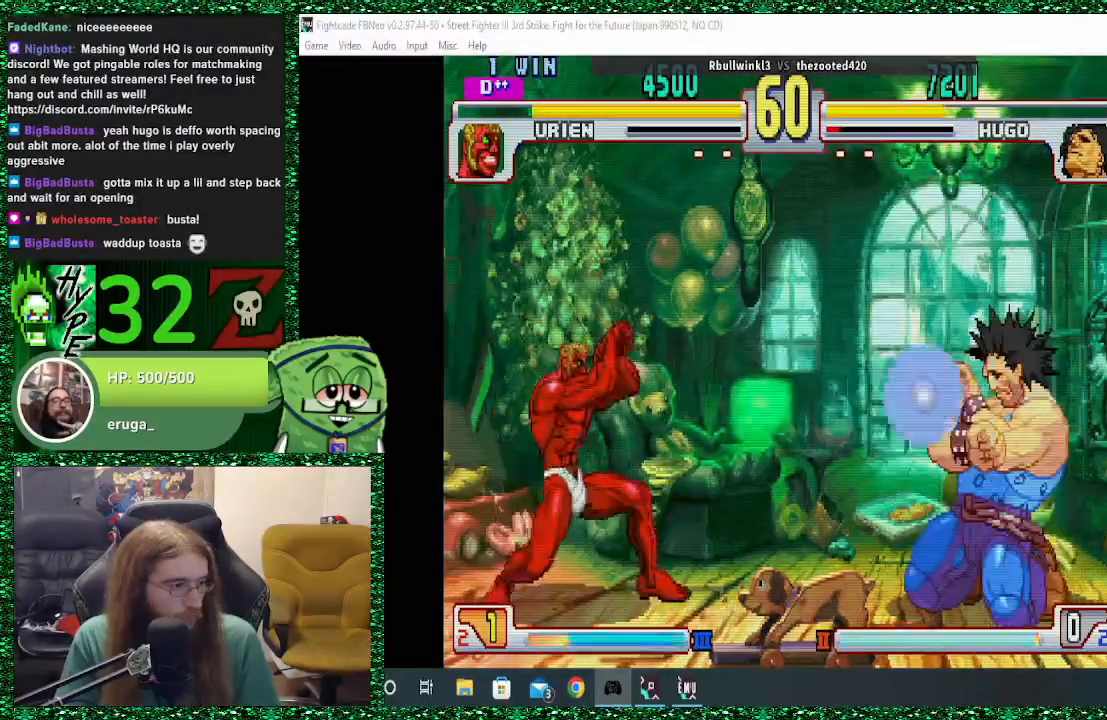
{"buttons": [], "left_stick": "left", "events": [[33, "left_stick", "down-right"], [467, "left_stick", "left"]]}
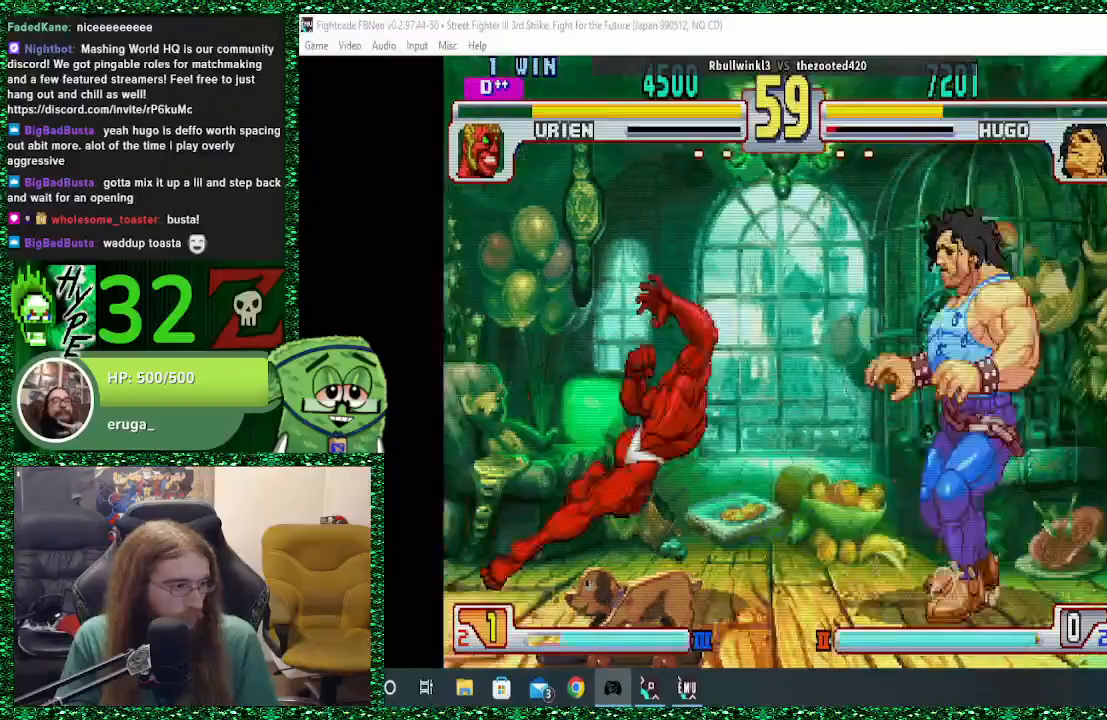
{"buttons": [], "left_stick": "down-right", "events": [[33, "CROSS", "down"], [67, "left_stick", "center"], [133, "left_stick", "right"], [167, "CROSS", "up"], [200, "left_stick", "down-right"], [267, "CROSS", "down"], [367, "CROSS", "up"]]}
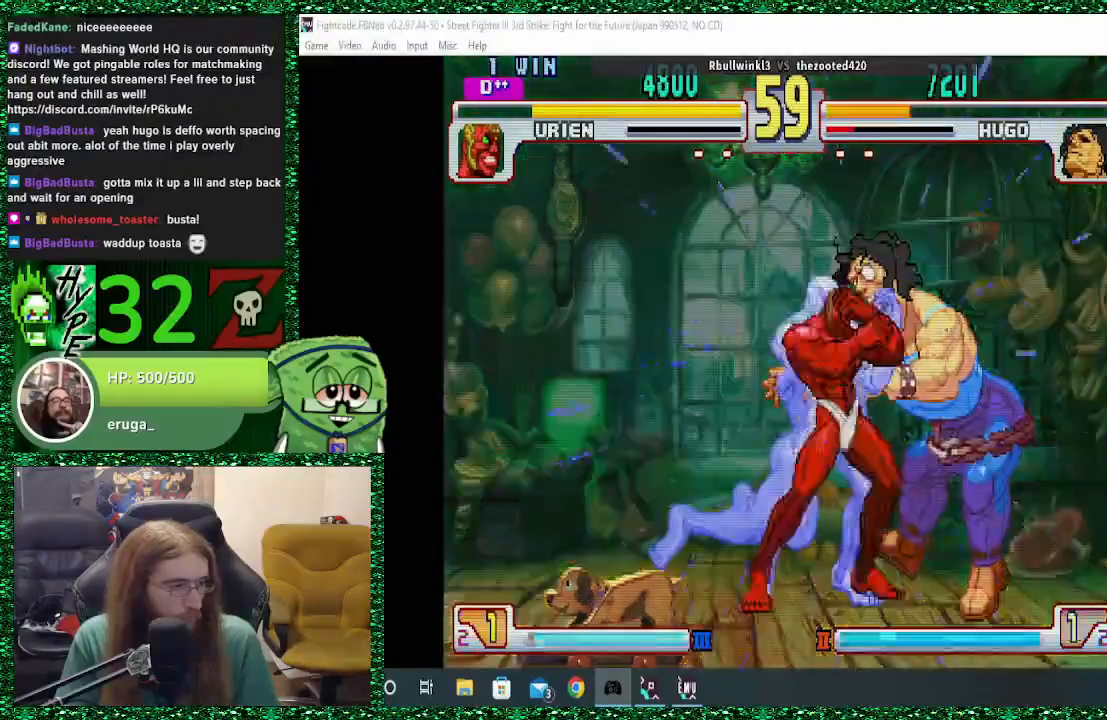
{"buttons": [], "left_stick": "down-right", "events": []}
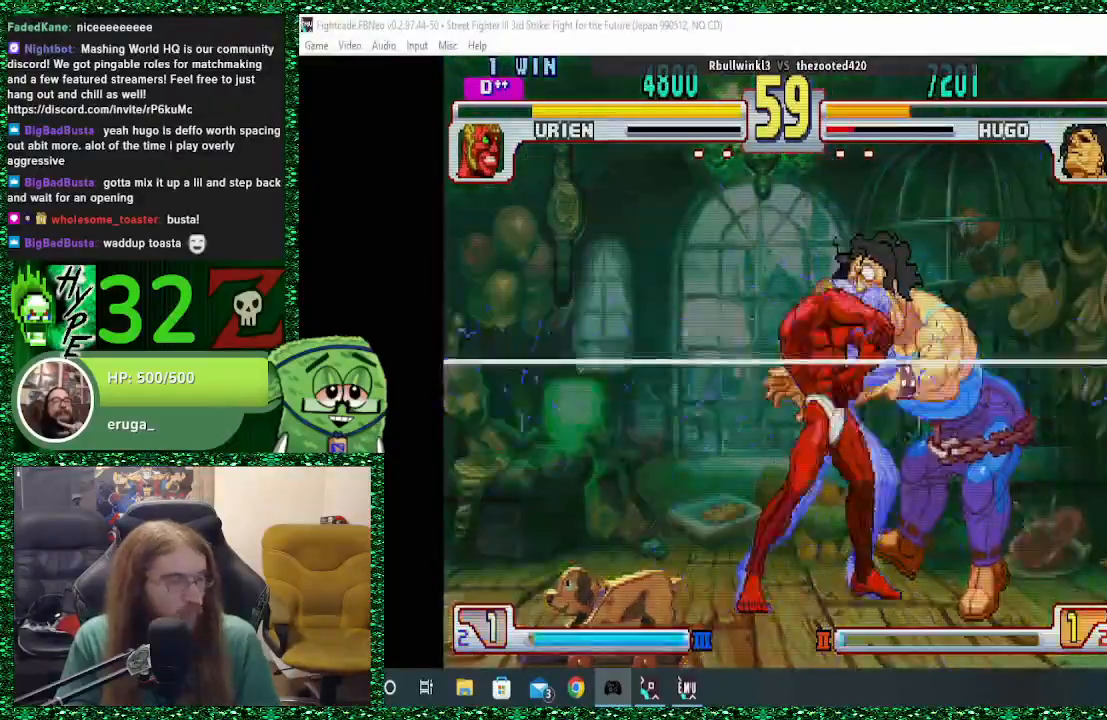
{"buttons": [], "left_stick": "right"}
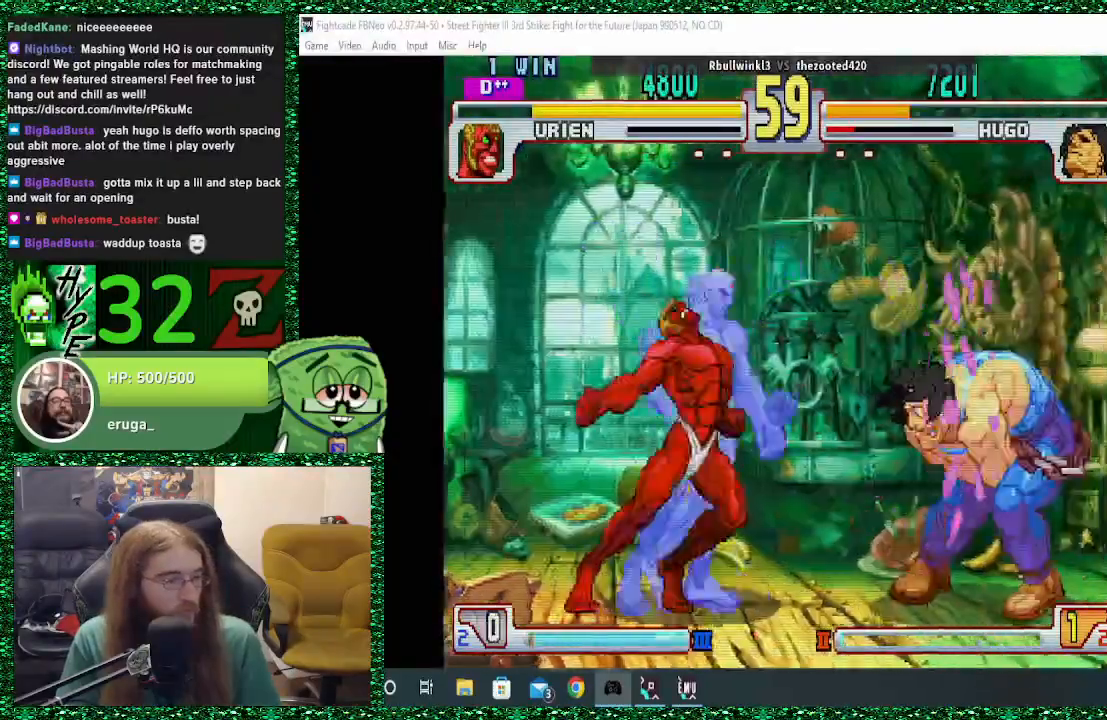
{"buttons": [], "left_stick": "down-right", "events": [[167, "left_stick", "down-right"]]}
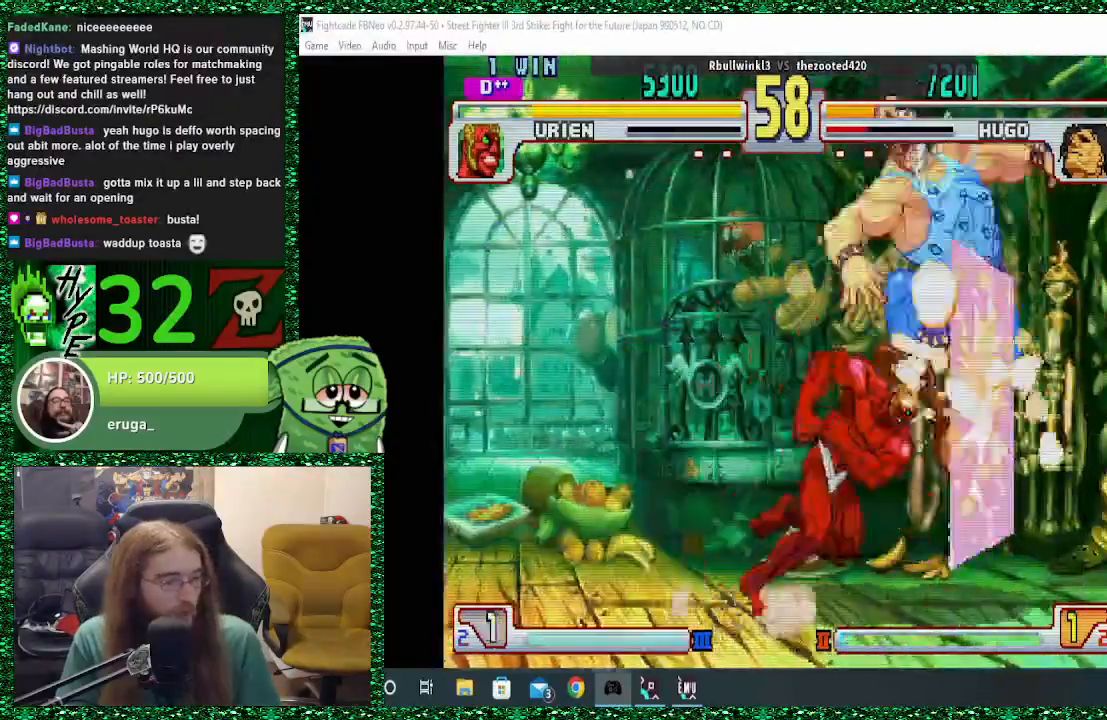
{"buttons": ["SQUARE"], "left_stick": "center", "events": [[300, "SQUARE", "down"], [467, "left_stick", "center"]]}
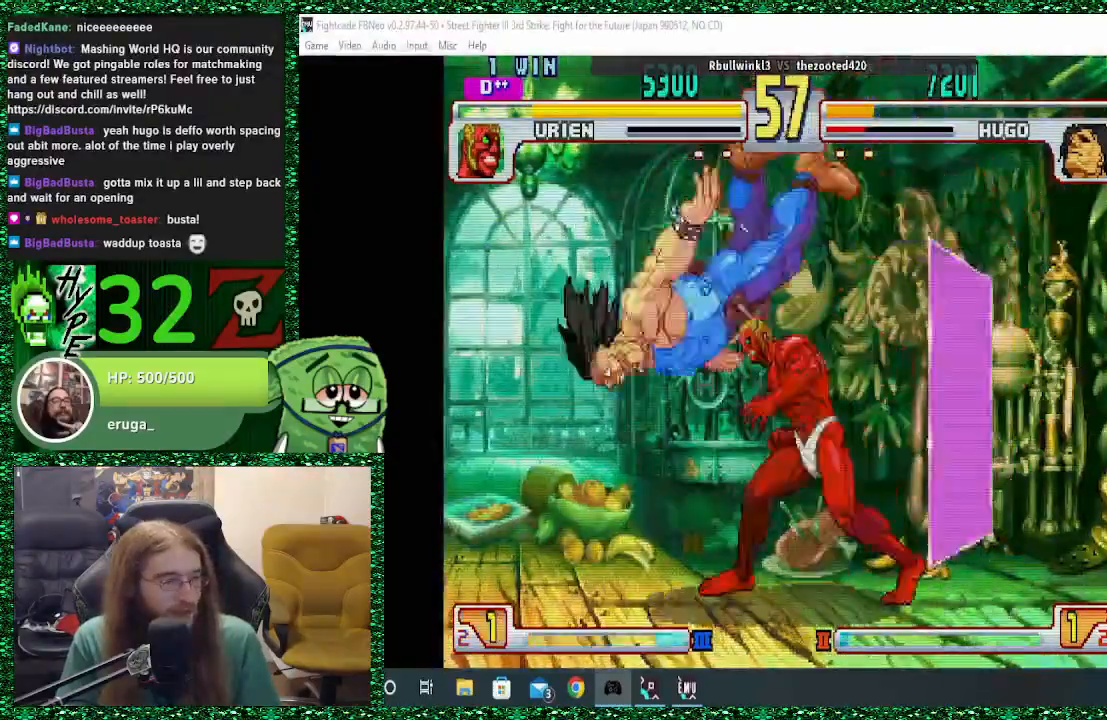
{"buttons": [], "left_stick": "left", "events": [[33, "SQUARE", "up"], [67, "left_stick", "left"], [133, "SQUARE", "down"], [267, "left_stick", "center"], [400, "SQUARE", "up"], [467, "left_stick", "left"]]}
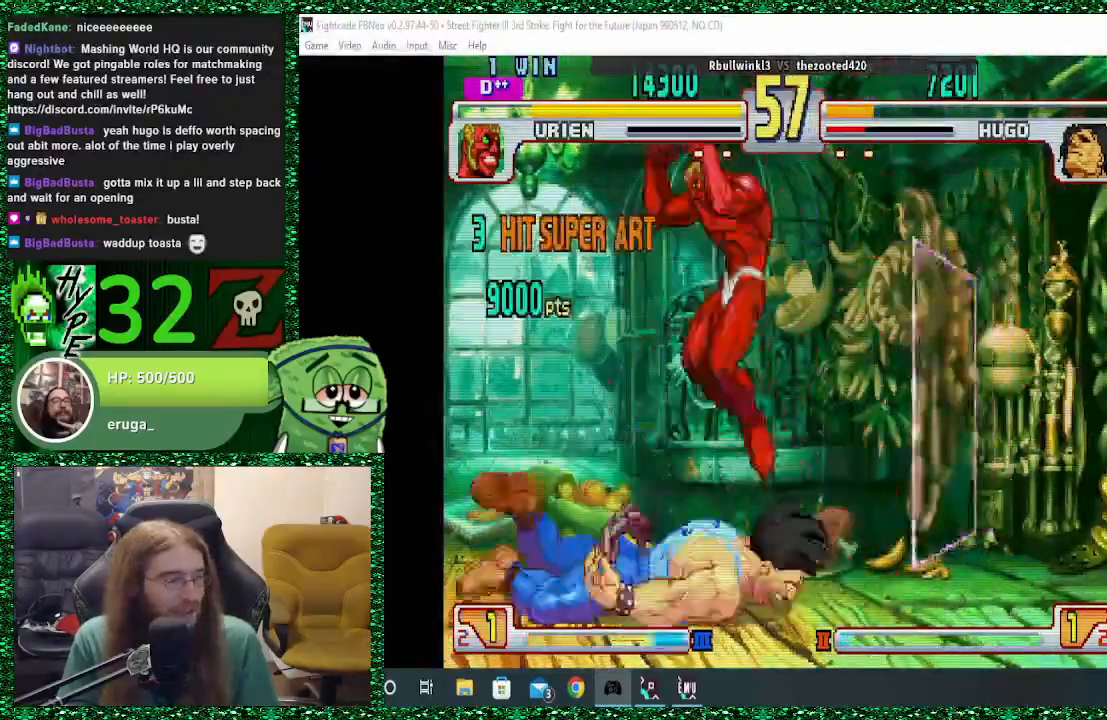
{"buttons": [], "left_stick": "down"}
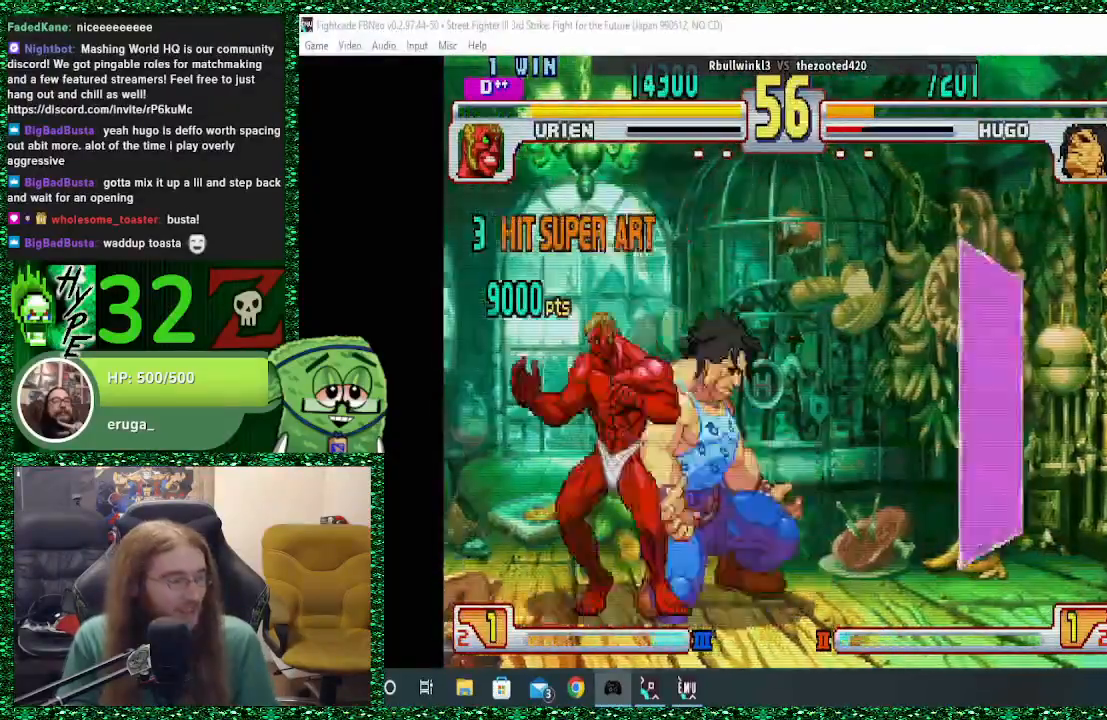
{"buttons": [], "left_stick": "down-right", "events": [[67, "SQUARE", "down"], [67, "left_stick", "up"], [100, "SQUARE", "up"], [167, "left_stick", "down-right"]]}
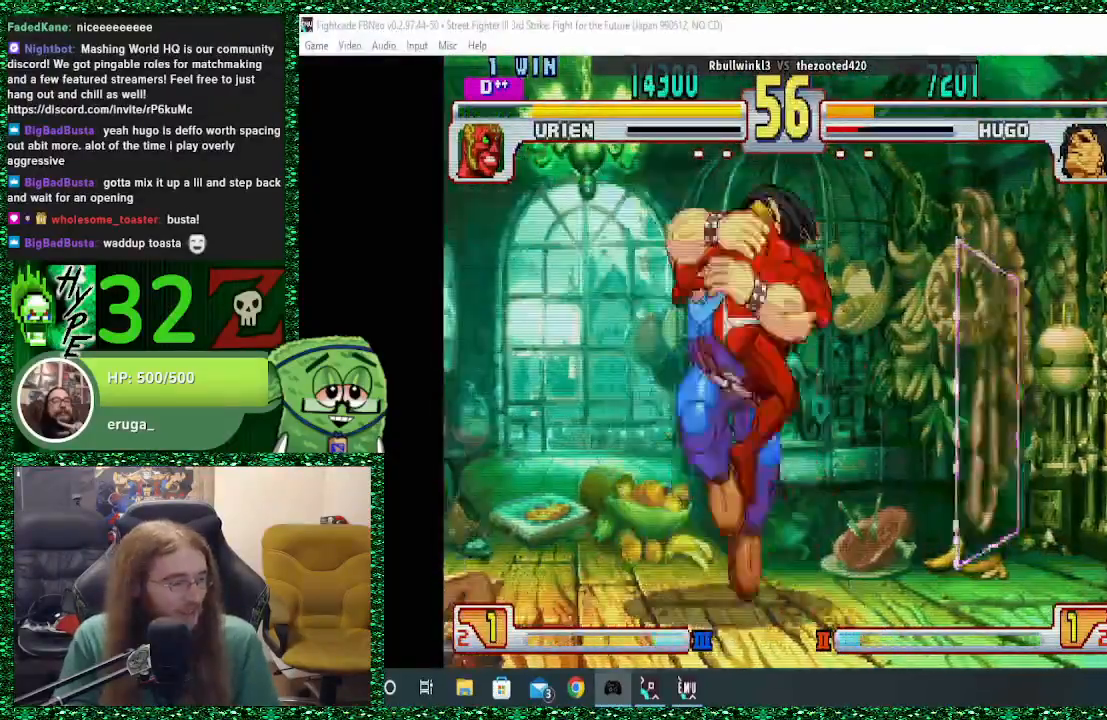
{"buttons": [], "left_stick": "center", "events": [[333, "left_stick", "center"]]}
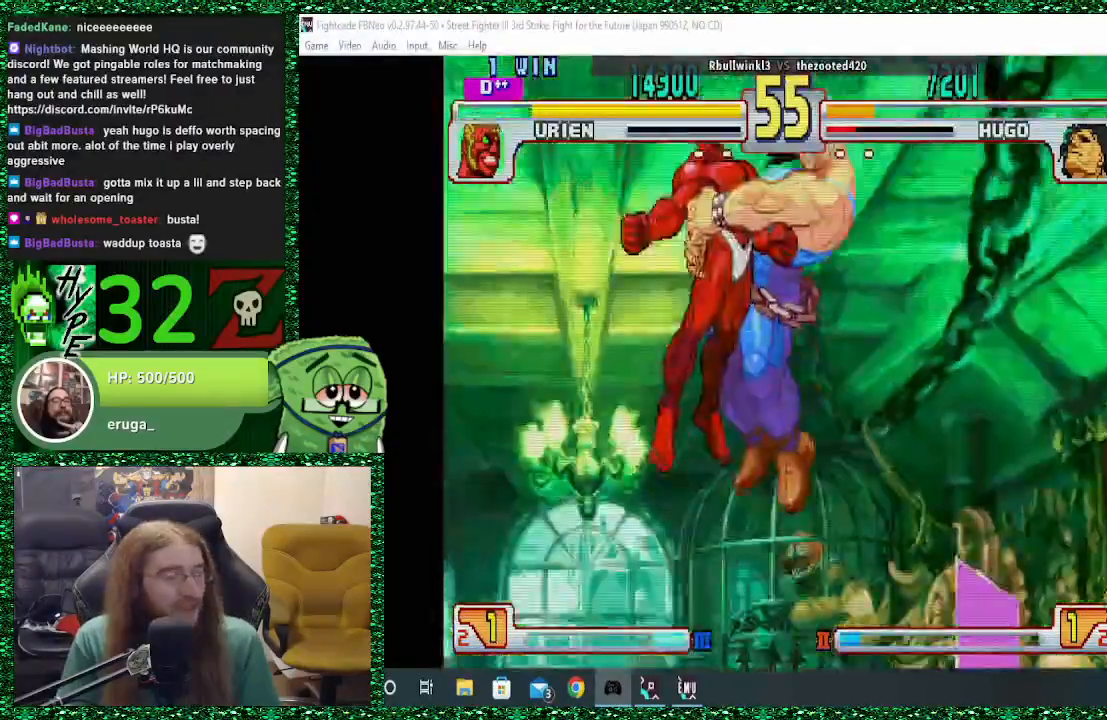
{"buttons": [], "left_stick": "left", "events": [[467, "left_stick", "left"]]}
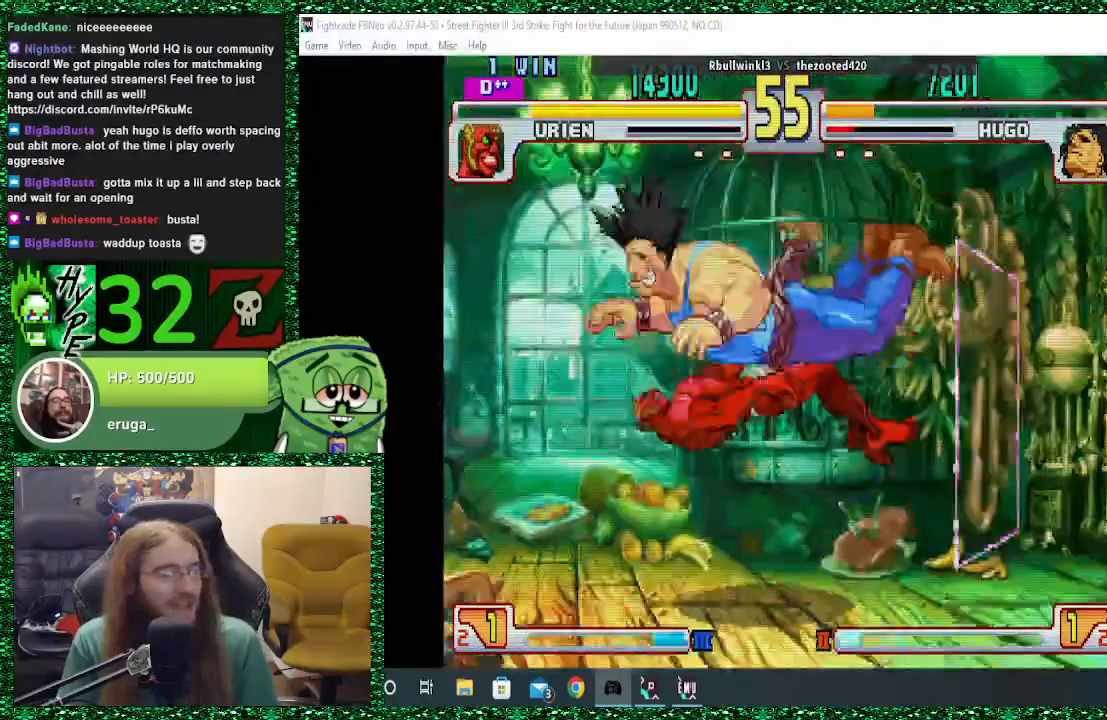
{"buttons": [], "left_stick": "left", "events": []}
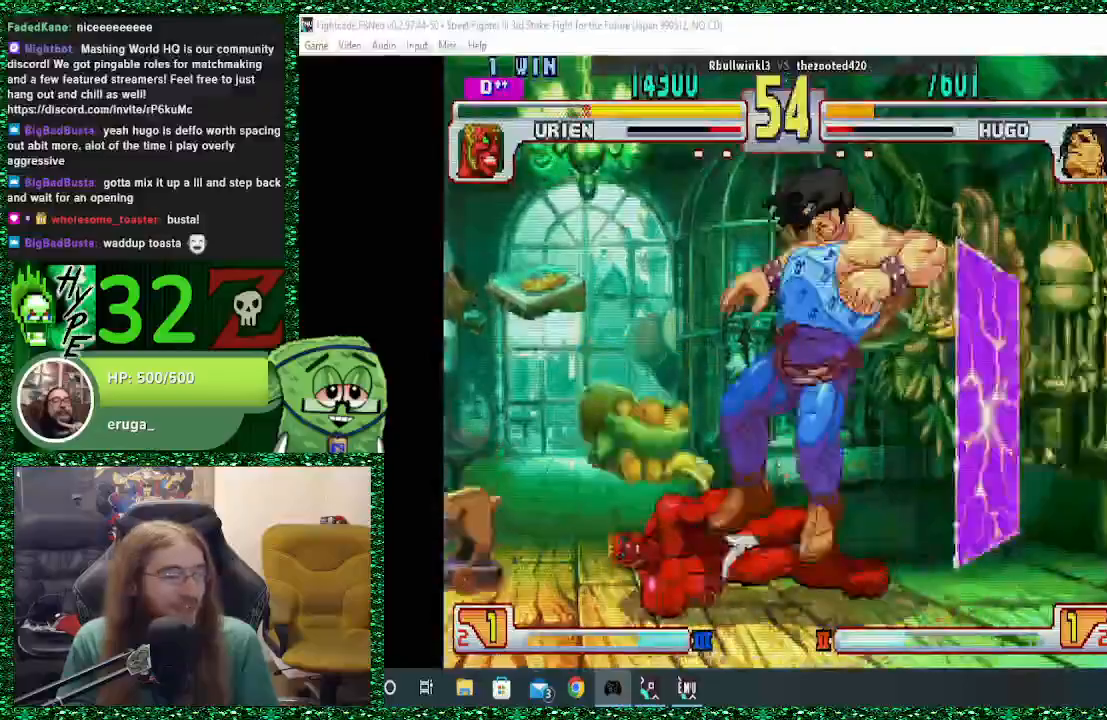
{"buttons": [], "left_stick": "down-right", "events": [[400, "left_stick", "center"], [467, "left_stick", "down-right"]]}
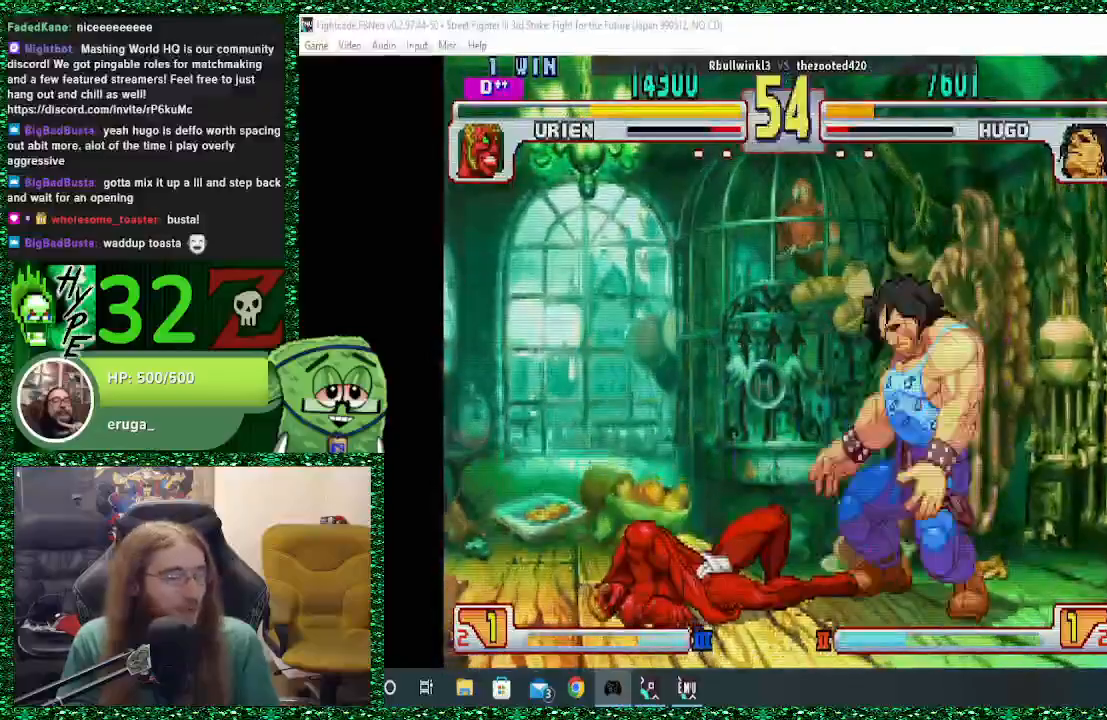
{"buttons": ["R2"], "left_stick": "center", "events": [[33, "left_stick", "down-left"], [133, "left_stick", "down"], [267, "left_stick", "left"], [300, "R2", "down"], [333, "left_stick", "center"]]}
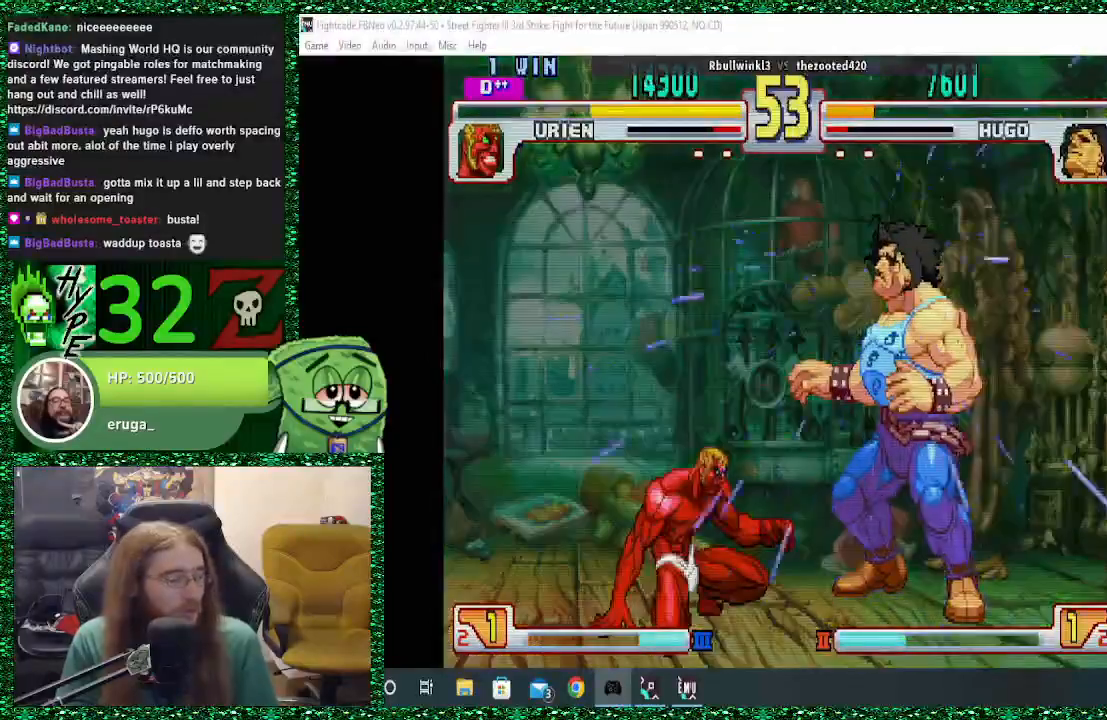
{"buttons": ["R2"], "left_stick": "left", "events": [[467, "left_stick", "left"]]}
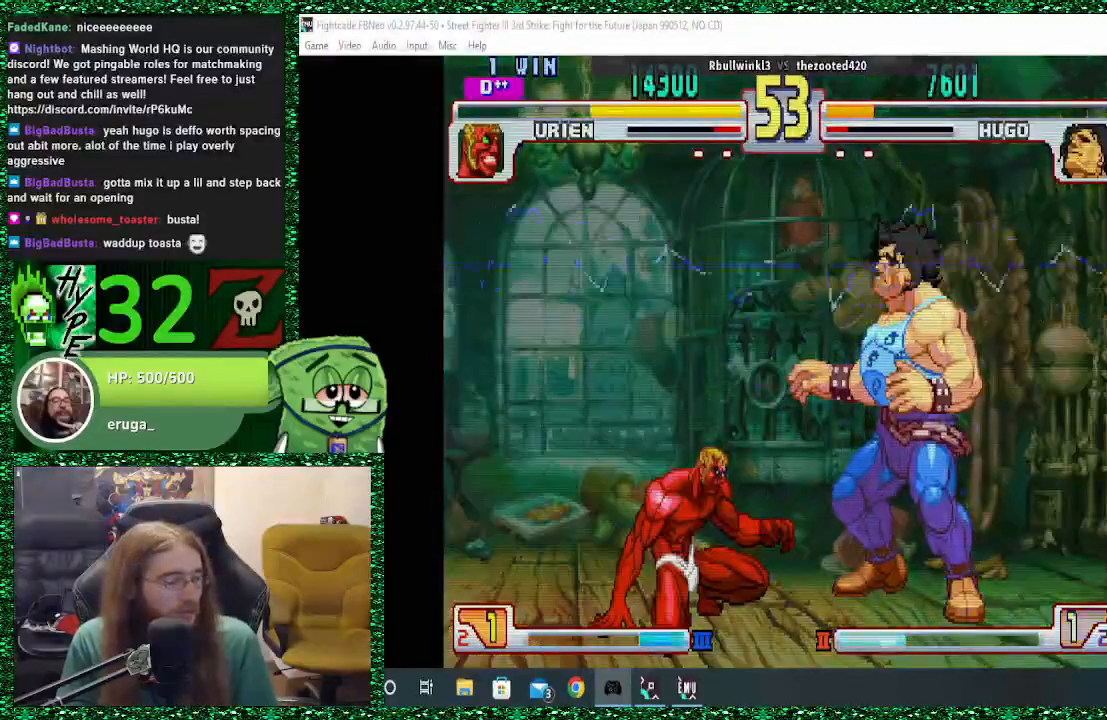
{"buttons": ["R2"], "left_stick": "center", "events": [[267, "left_stick", "center"]]}